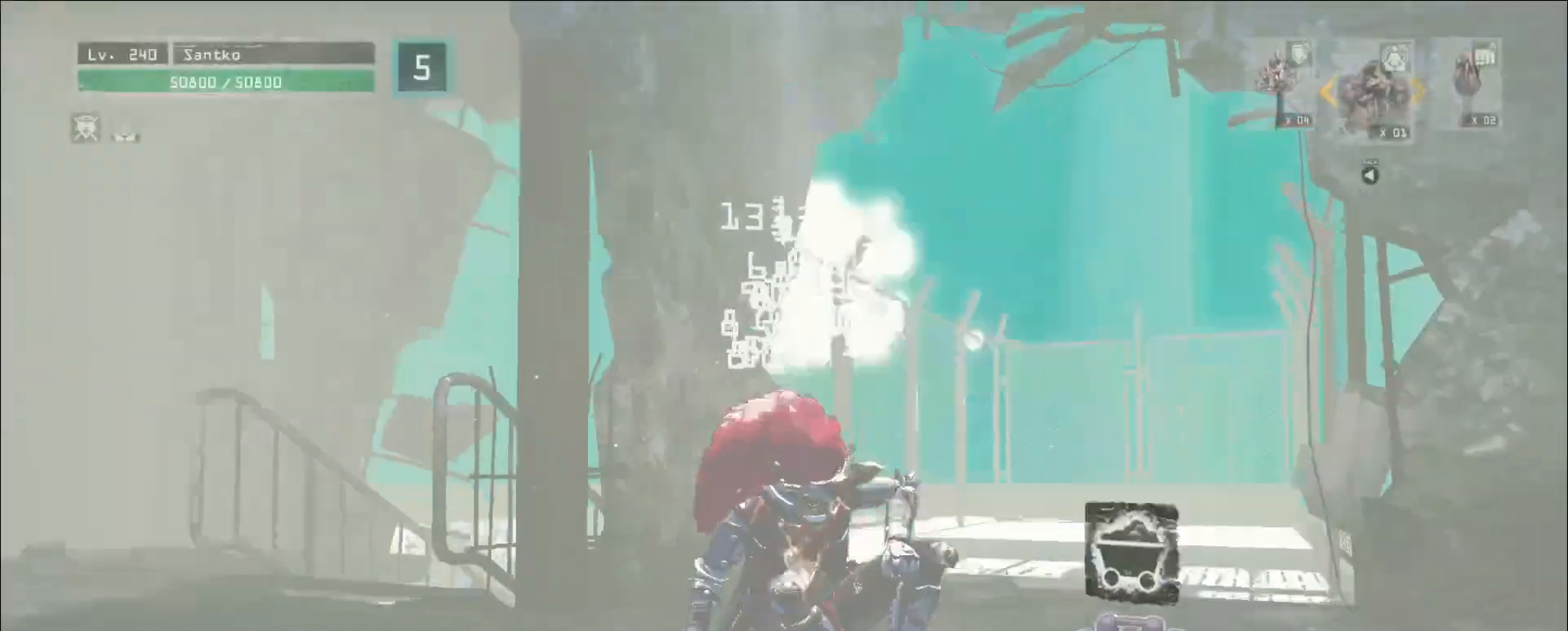
Gameplay with keyboard and mouse; each line is a JSON object with the keys and mouse buttons held at the frame after it. "events" lists presses ("down") and releases ("up") of "1", "2", "3", "4", "5", "a", "alt", "b", "c", "ctrl", "d", "e", "f", "g", "q", "r", "s", "shift", "space", "t", "tab", "v", "w", "x", "z", "mouse_left", "mouse_wheel", "mouse_right", "mouse_mb4" and "mouse_mb5" between this image and that frame as [ms after this image, input, new state], when the widget could be followed in between. "mouse_left", "mouse_wheel", "mouse_right", "mouse_mb4", "mouse_mb5" = the "left", "wheel", "right", "mb4", "mb5" buttons of the "mouse" list. No other keys are recorded. "wheel" means that the mouse wheel is clicked or scrolled. Not read: mouse_move.
{"keys": ["d"], "mouse": [], "events": [[40, "d", "down"], [320, "d", "up"], [440, "d", "down"]]}
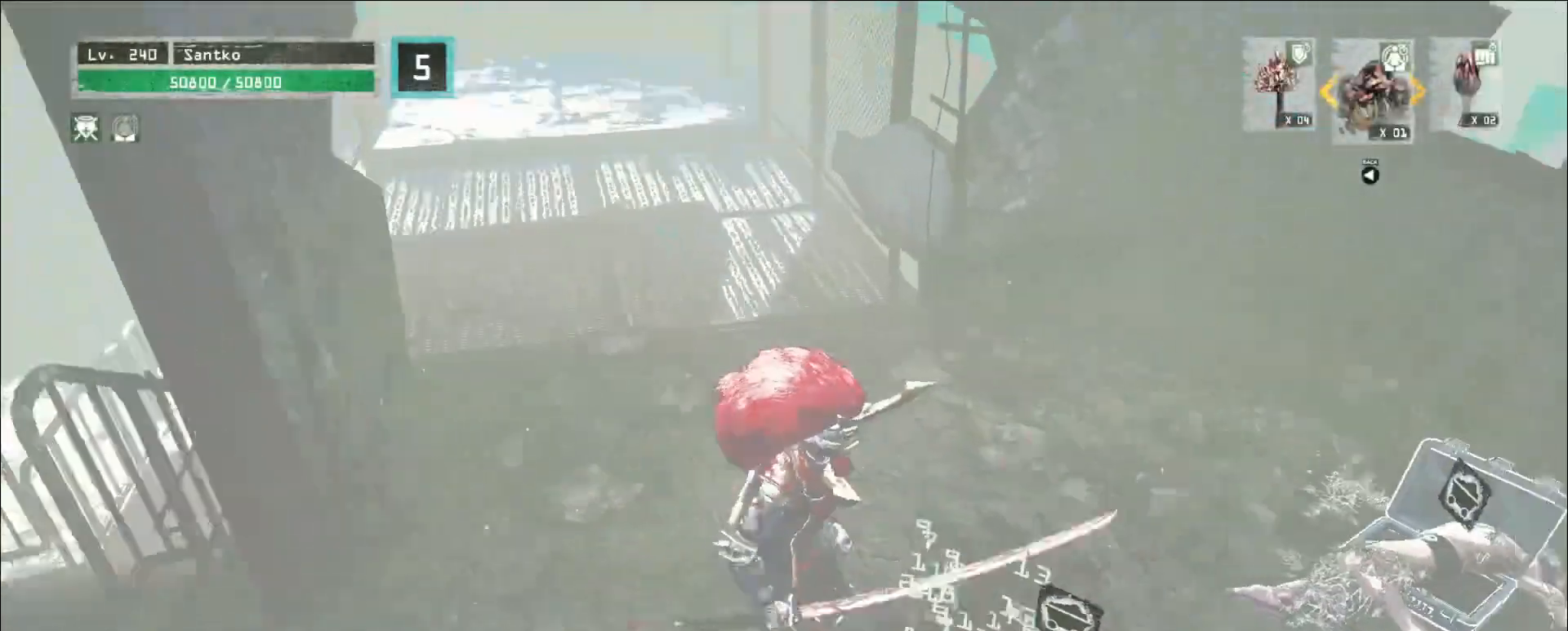
{"keys": ["shift"], "mouse": [], "events": [[400, "d", "up"], [440, "shift", "down"]]}
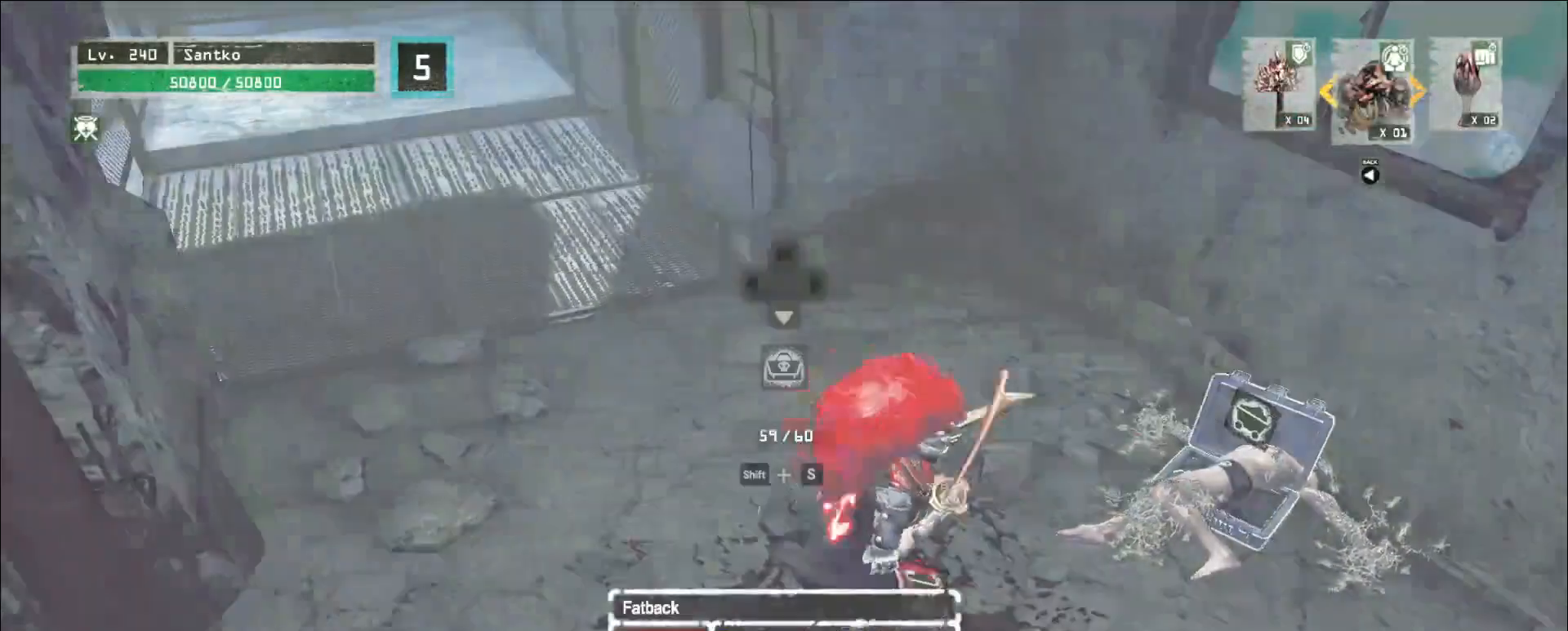
{"keys": [], "mouse": [], "events": [[80, "s", "down"], [160, "f", "down"], [200, "f", "up"], [240, "s", "up"], [400, "shift", "up"]]}
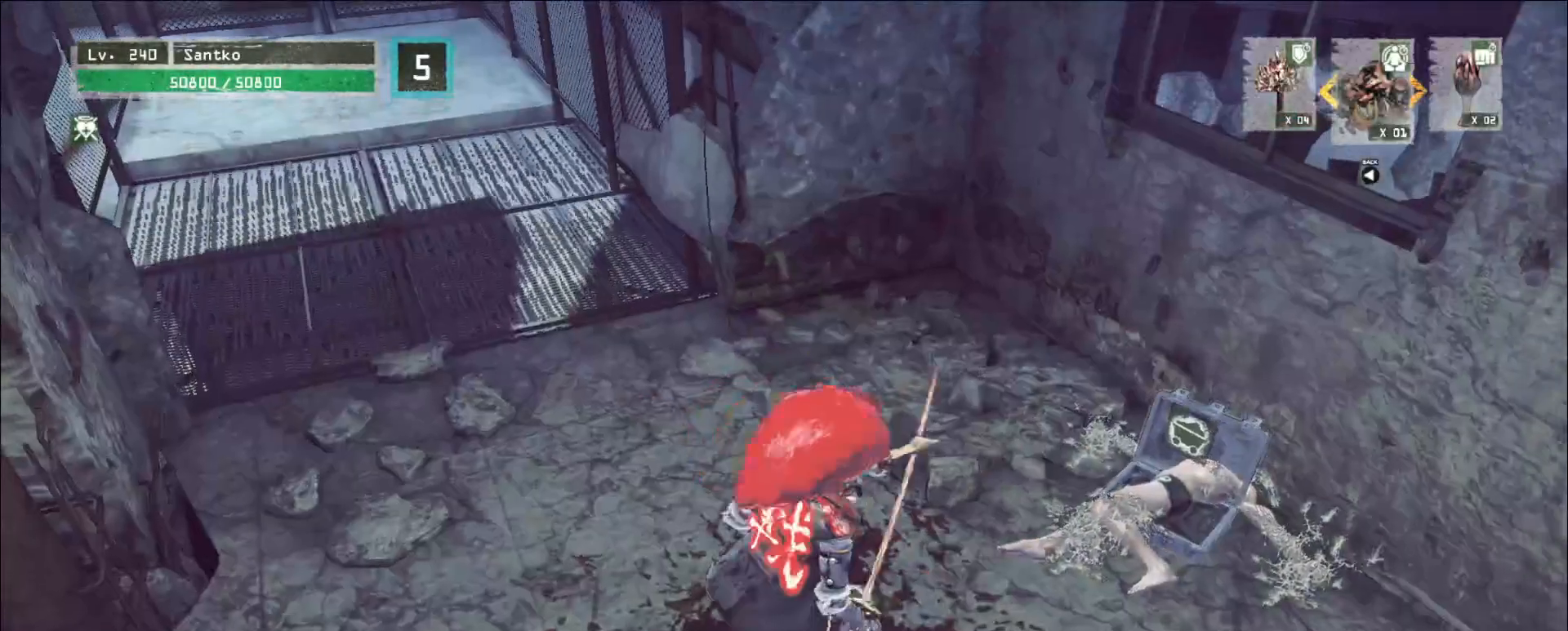
{"keys": [], "mouse": [], "events": []}
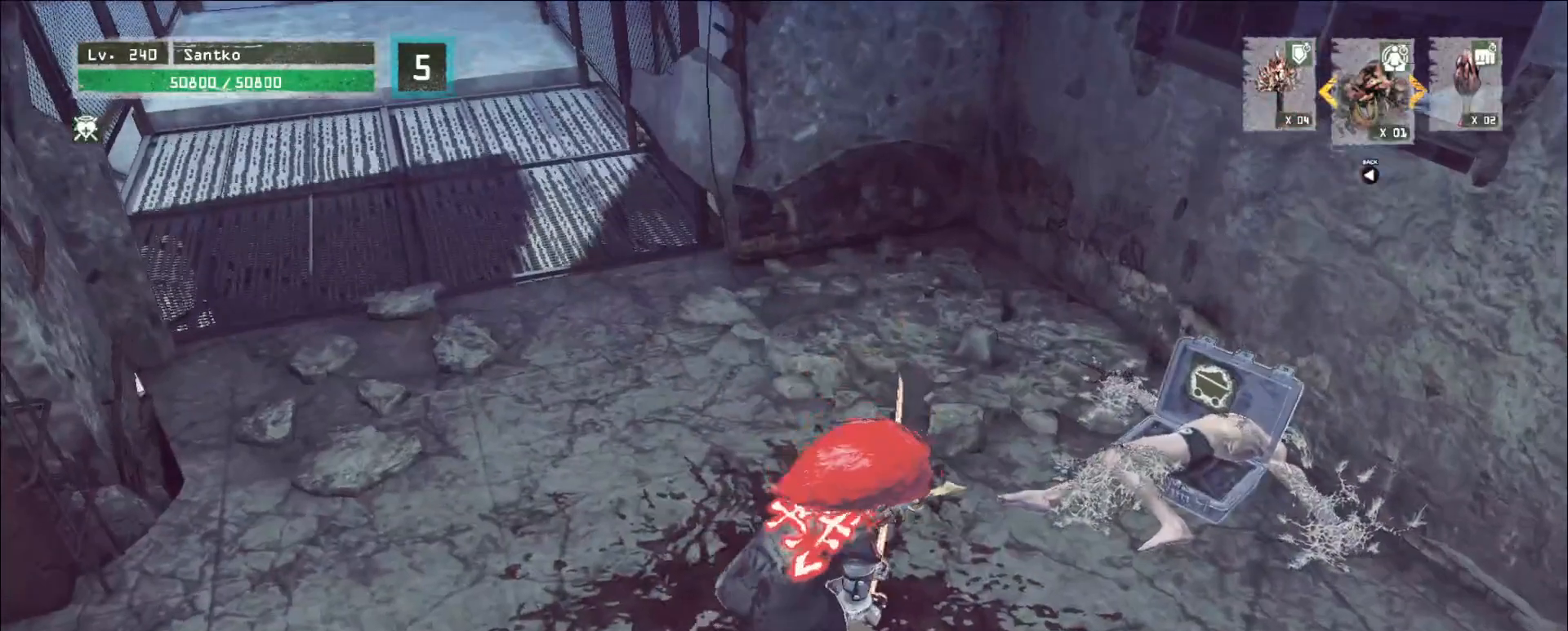
{"keys": [], "mouse": [], "events": []}
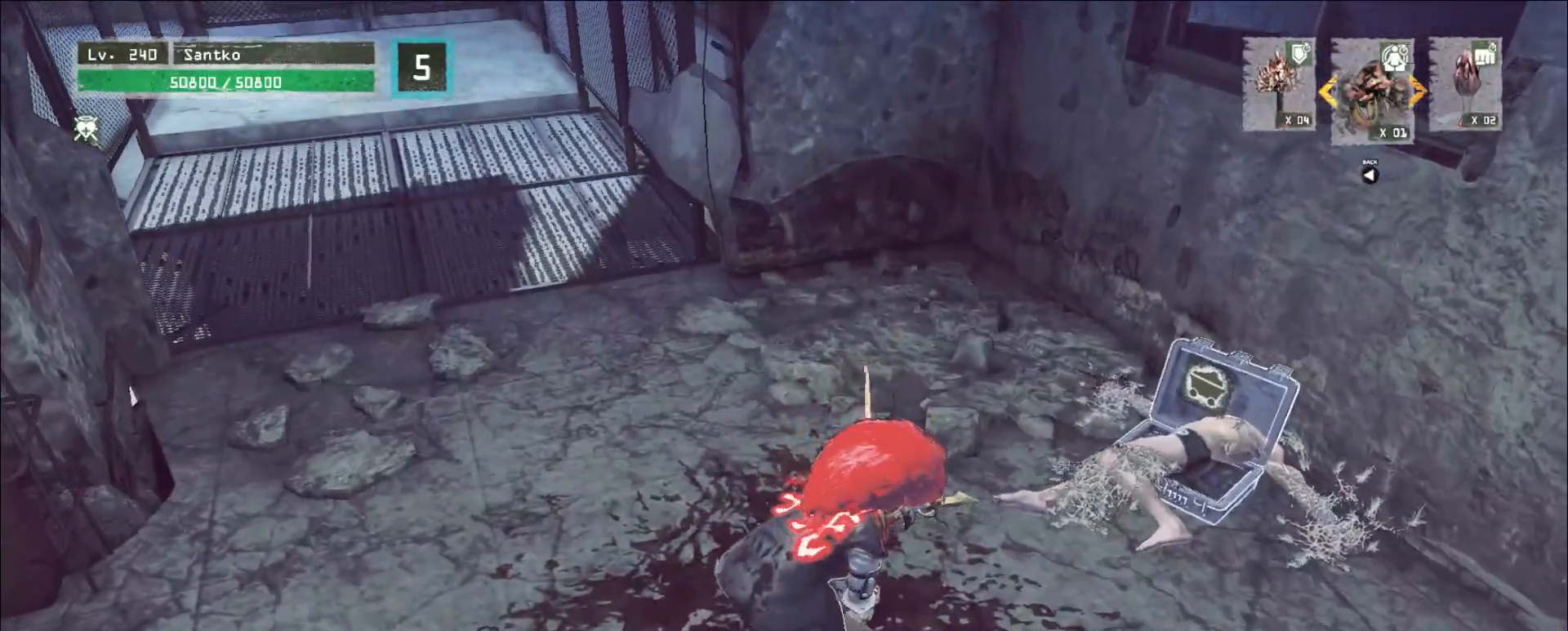
{"keys": ["a"], "mouse": [], "events": [[480, "a", "down"]]}
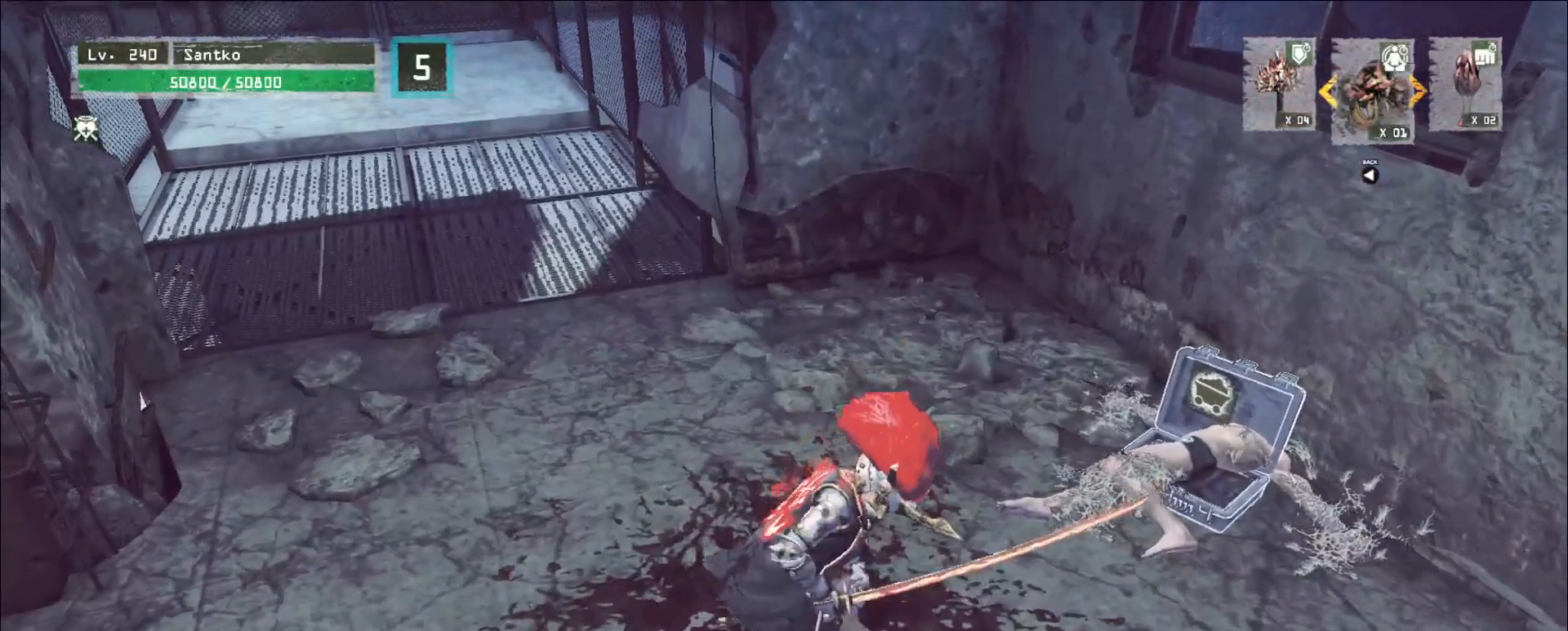
{"keys": ["a", "w"], "mouse": [], "events": [[40, "w", "down"]]}
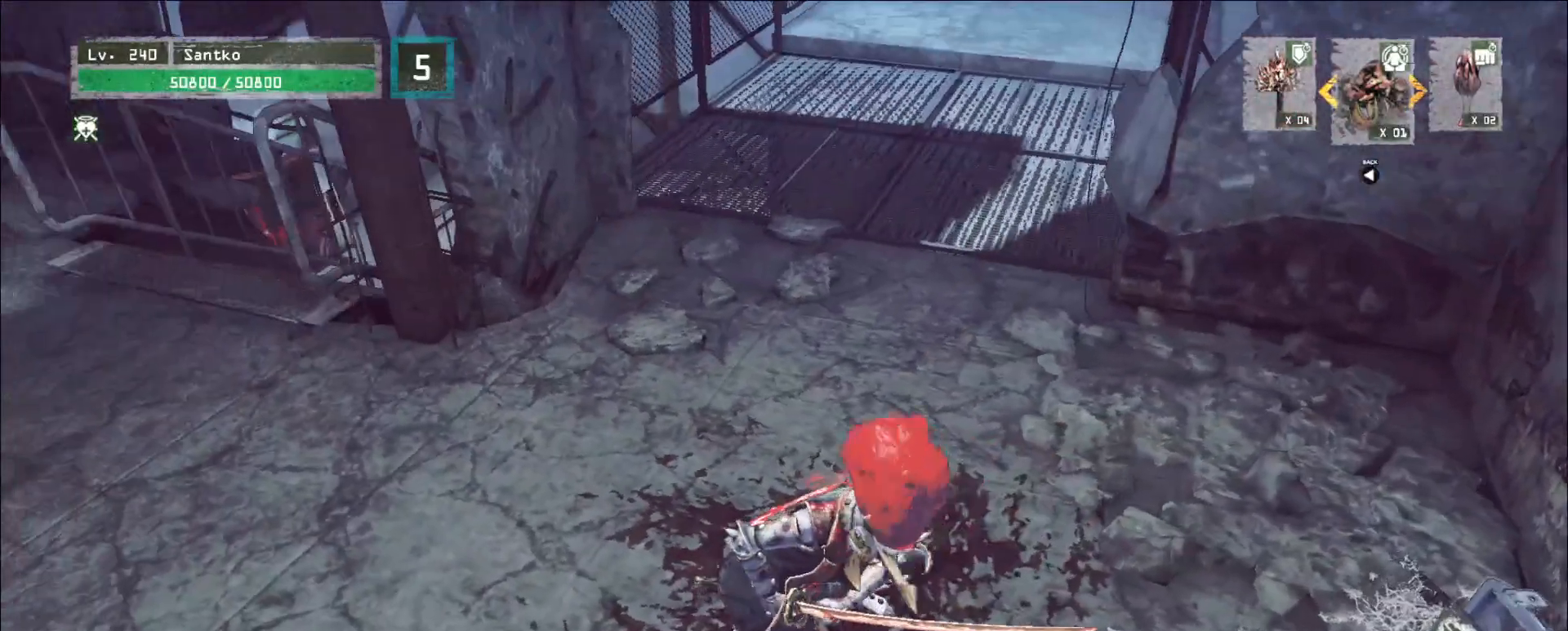
{"keys": ["a", "ctrl", "w"], "mouse": [], "events": [[520, "ctrl", "down"]]}
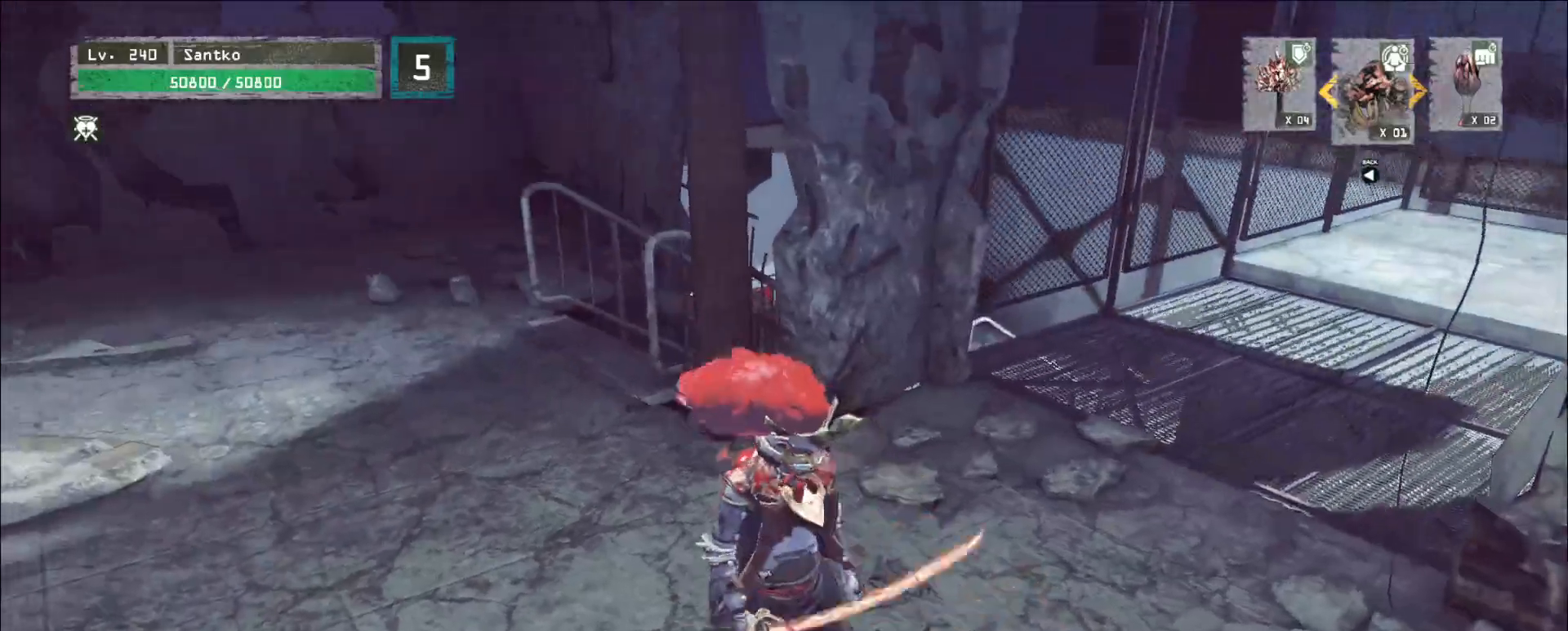
{"keys": ["a", "w"], "mouse": [], "events": [[120, "ctrl", "up"]]}
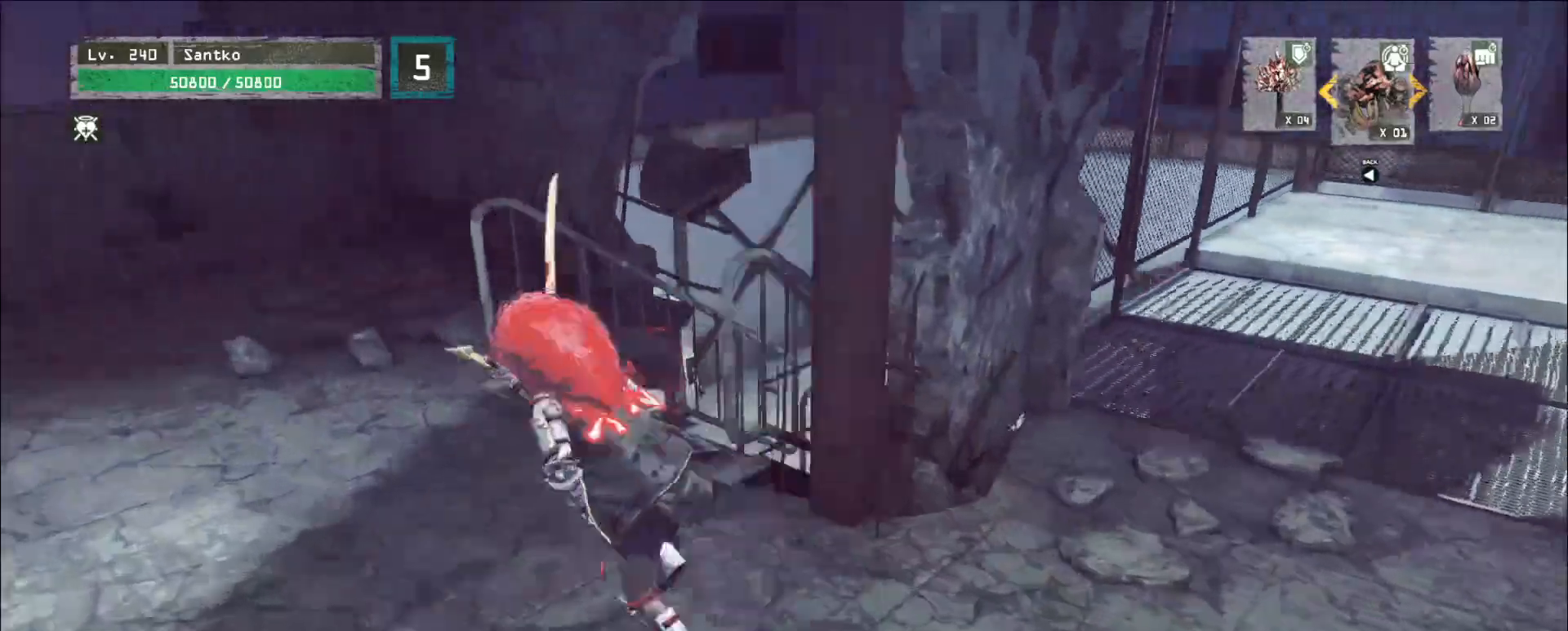
{"keys": ["w"], "mouse": [], "events": [[80, "a", "up"]]}
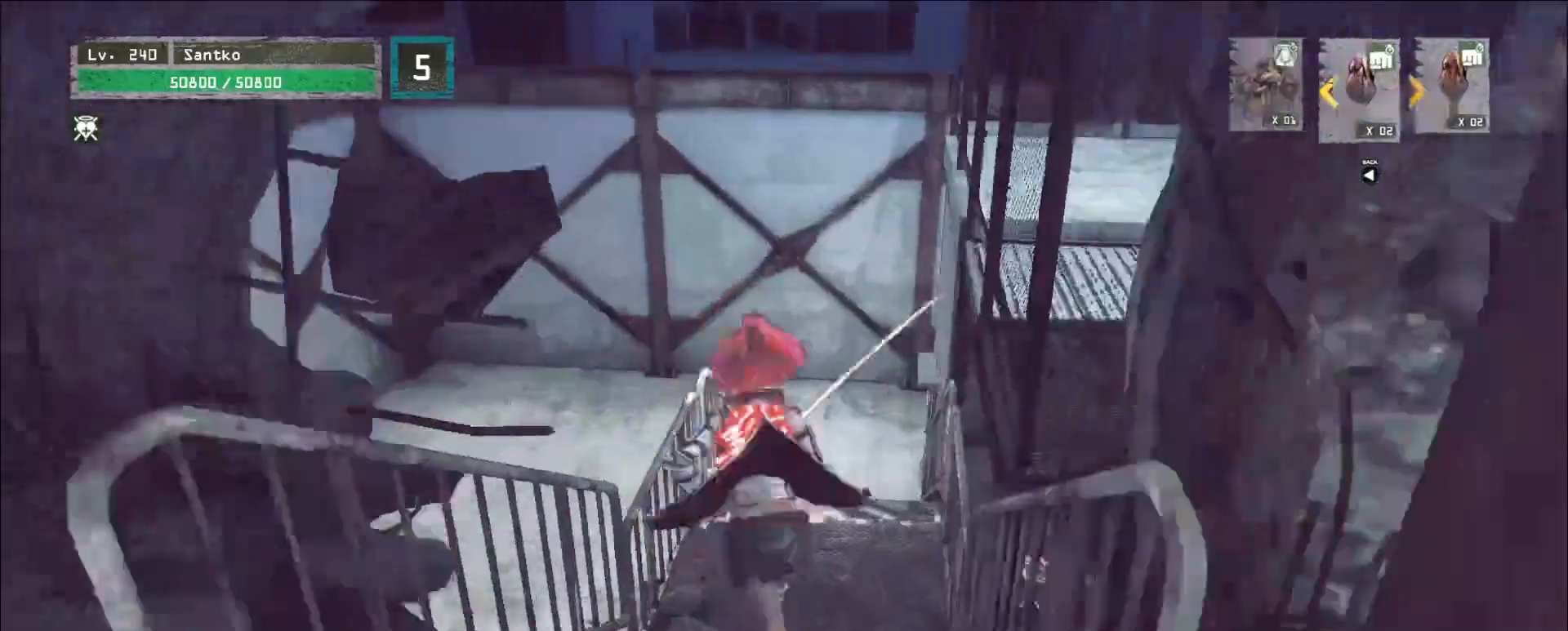
{"keys": ["w"], "mouse": [], "events": []}
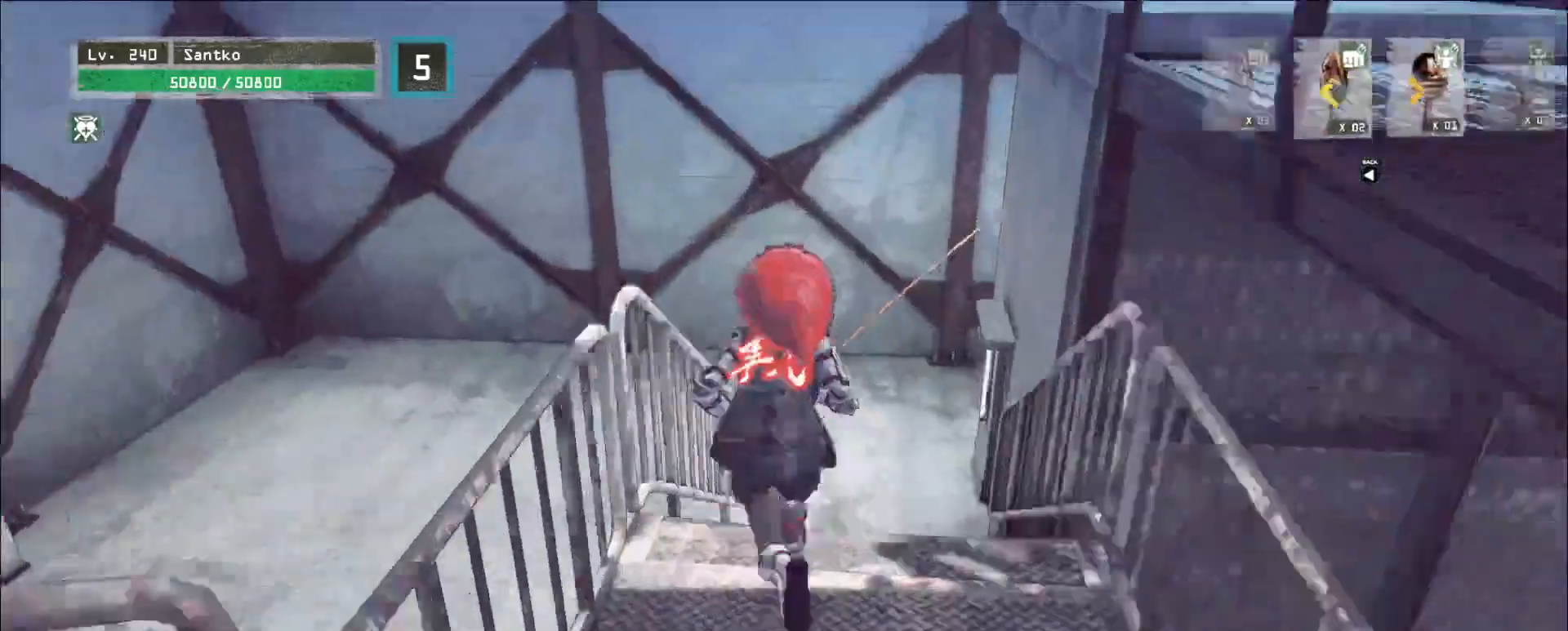
{"keys": ["w"], "mouse": [], "events": [[80, "mouse_wheel", "down"], [200, "mouse_wheel", "up"], [240, "d", "down"], [480, "d", "up"]]}
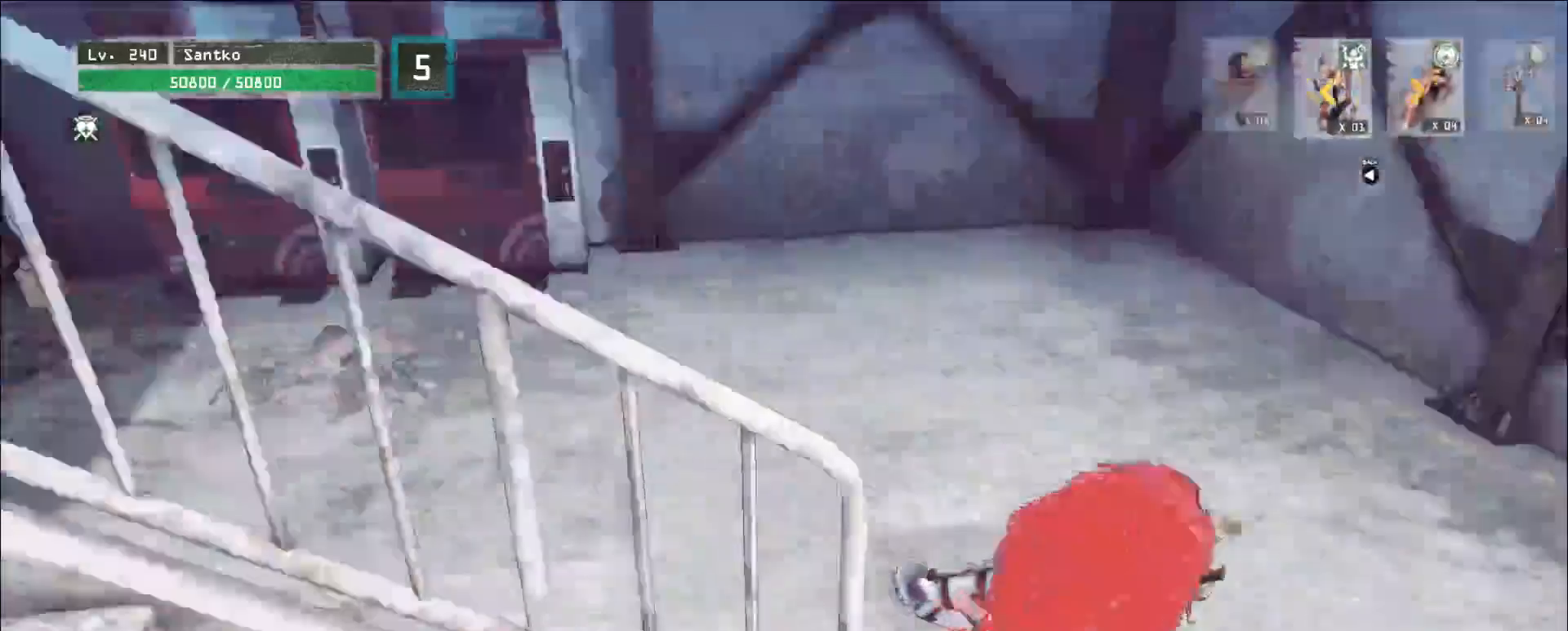
{"keys": [], "mouse": []}
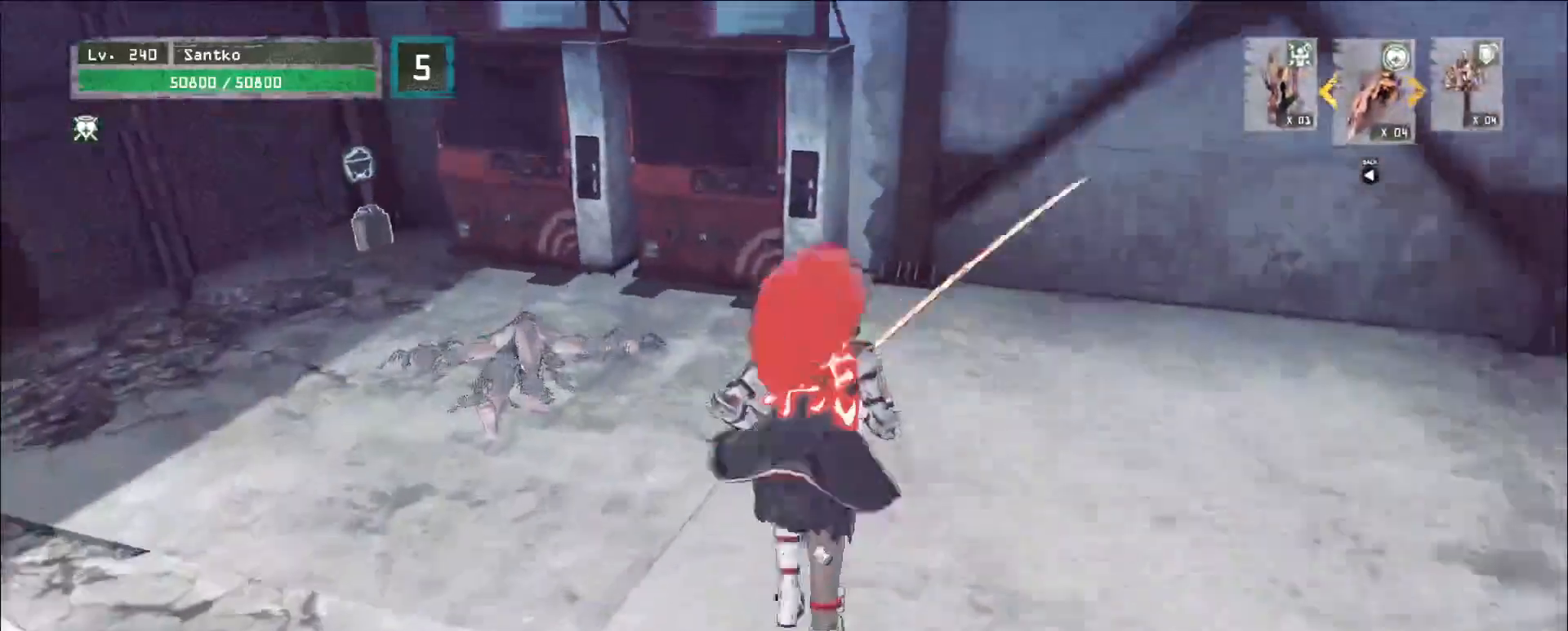
{"keys": ["a", "w"], "mouse": ["wheel"]}
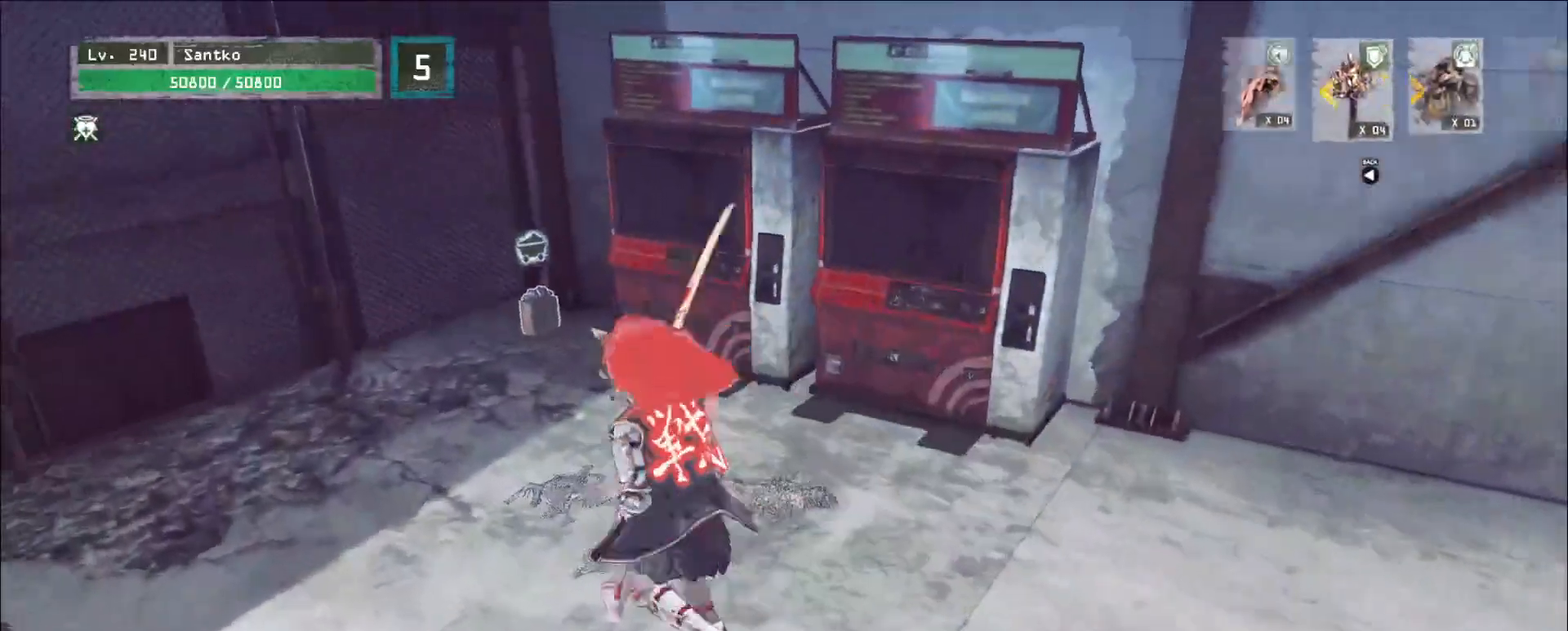
{"keys": [], "mouse": [], "events": [[120, "mouse_wheel", "up"], [160, "a", "up"], [200, "w", "up"]]}